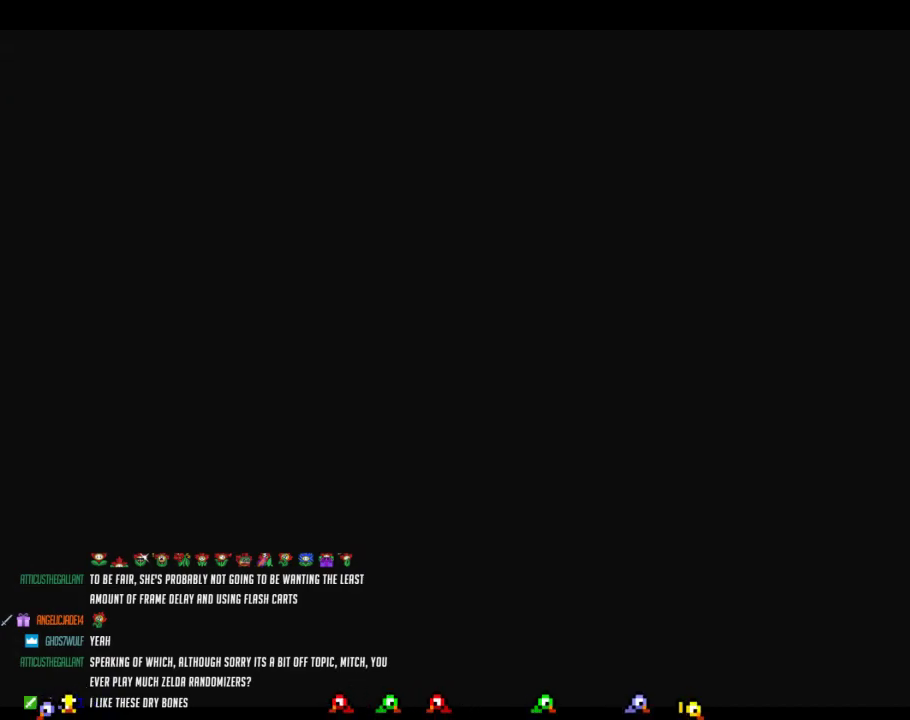
Gameplay with a controller (Nintendo layout); each line is a JSON object with the inputs held at the frame after it. "events" lists button and stick changes between this image and that frame as [ms after this image, input, new state], when the widget could be followed in between. Not read: L3 R3.
{"buttons": [], "left_stick": "up-right", "events": [[17, "Z", "down"], [100, "Z", "up"], [200, "Z", "down"], [267, "Z", "up"], [383, "Z", "down"], [467, "Z", "up"]]}
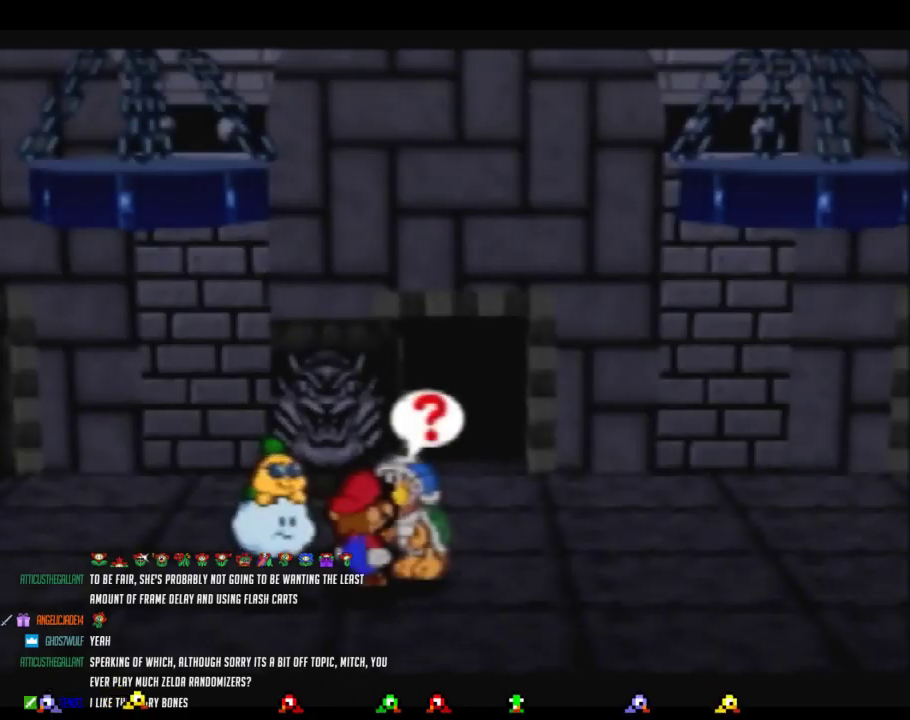
{"buttons": ["Z"], "left_stick": "up-right", "events": [[17, "Z", "down"], [117, "Z", "up"], [183, "Z", "down"]]}
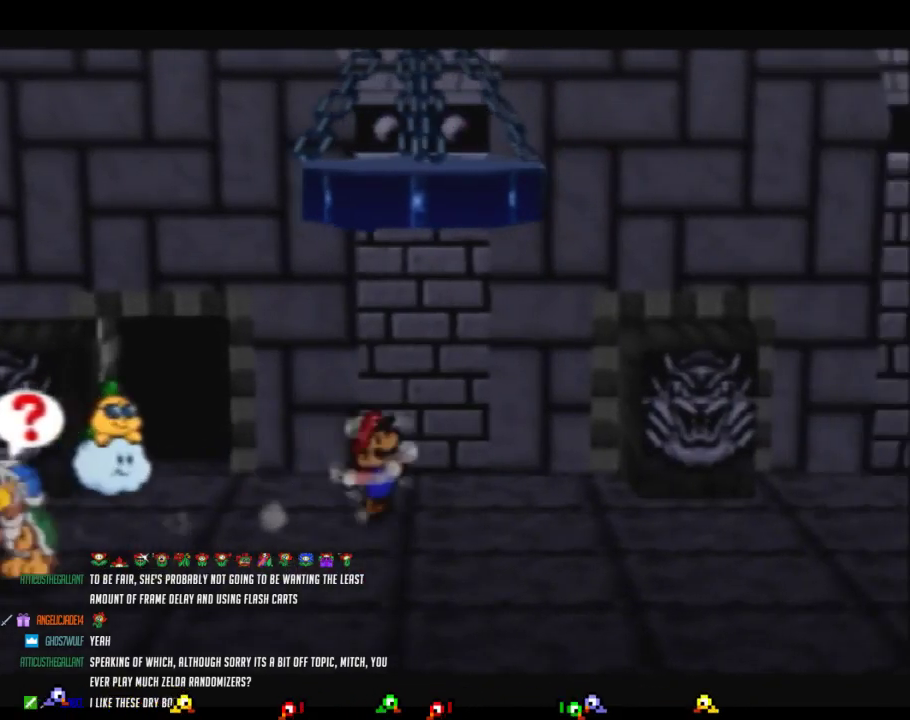
{"buttons": [], "left_stick": "right", "events": [[83, "A", "down"], [83, "Z", "up"], [150, "A", "up"], [367, "left_stick", "right"]]}
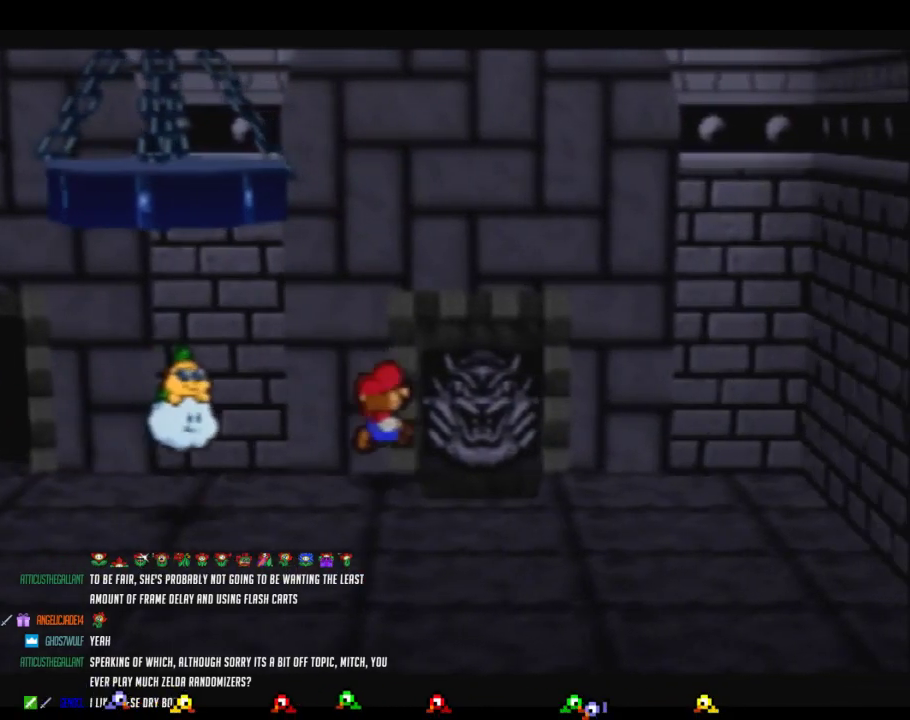
{"buttons": [], "left_stick": "right"}
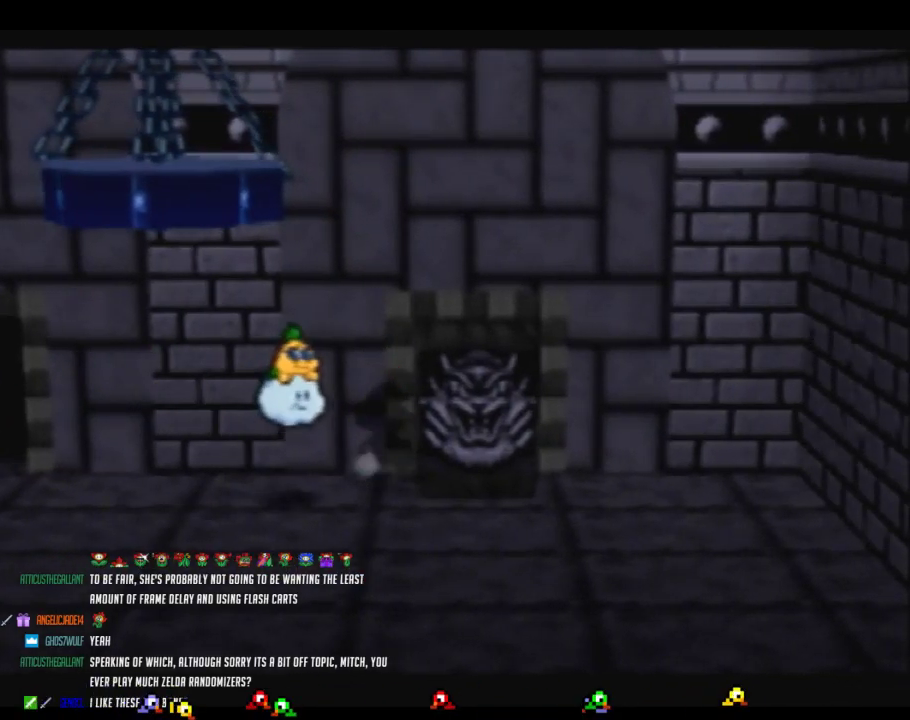
{"buttons": [], "left_stick": "right"}
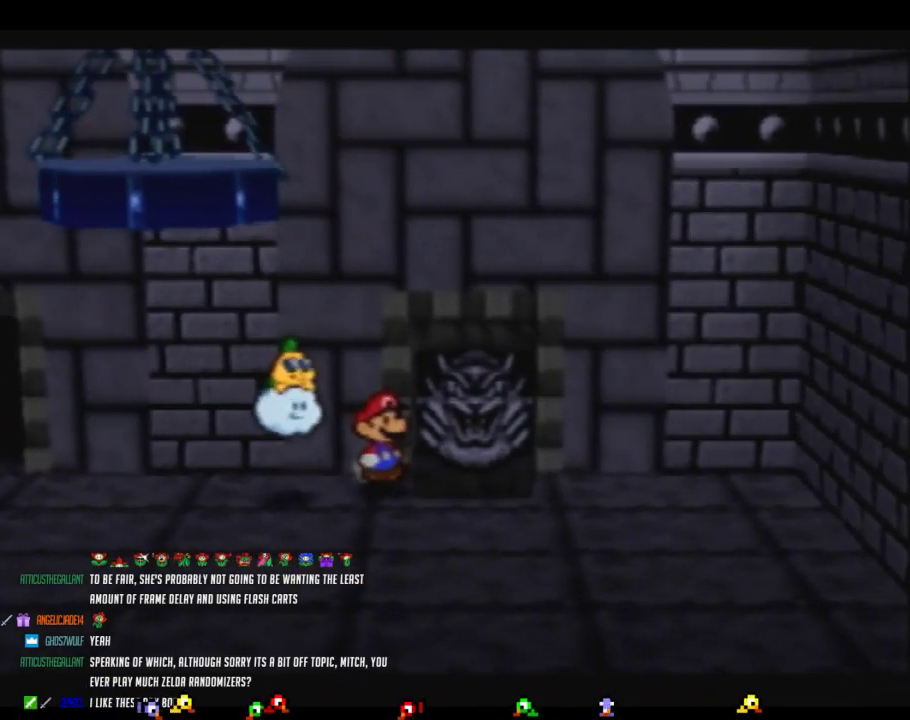
{"buttons": [], "left_stick": "right", "events": [[83, "left_stick", "up-right"], [300, "left_stick", "right"]]}
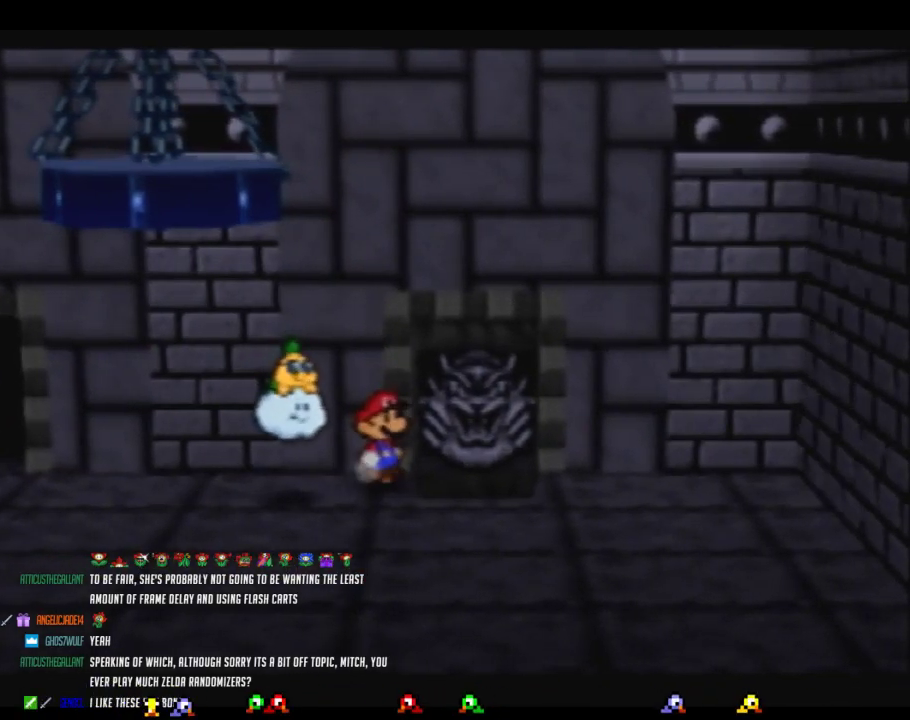
{"buttons": [], "left_stick": "left", "events": [[367, "left_stick", "up-left"], [433, "left_stick", "left"]]}
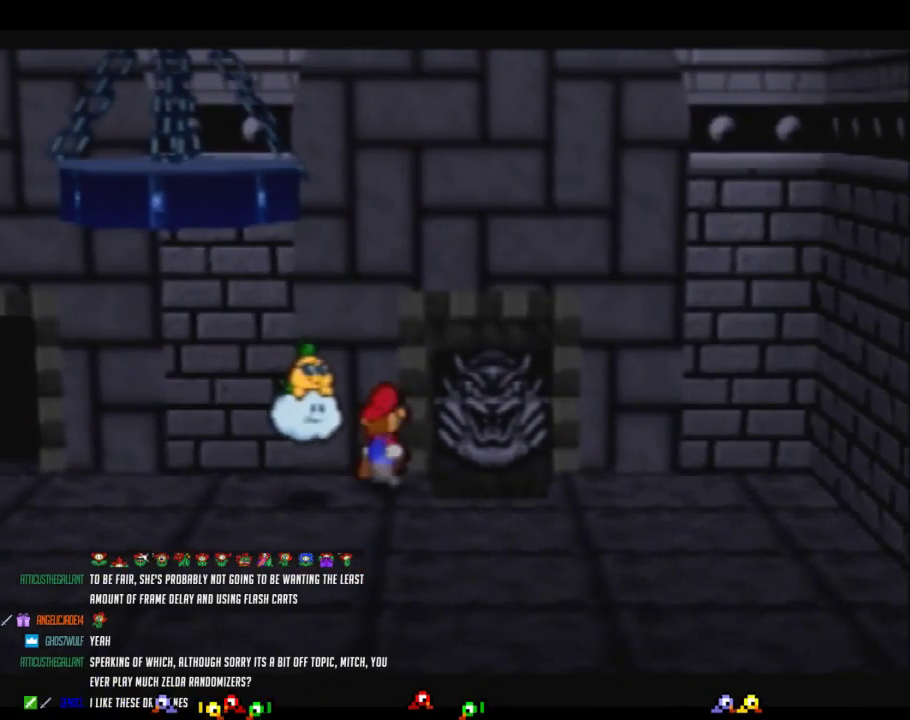
{"buttons": ["A", "Z"], "left_stick": "left", "events": [[367, "Z", "down"], [483, "A", "down"]]}
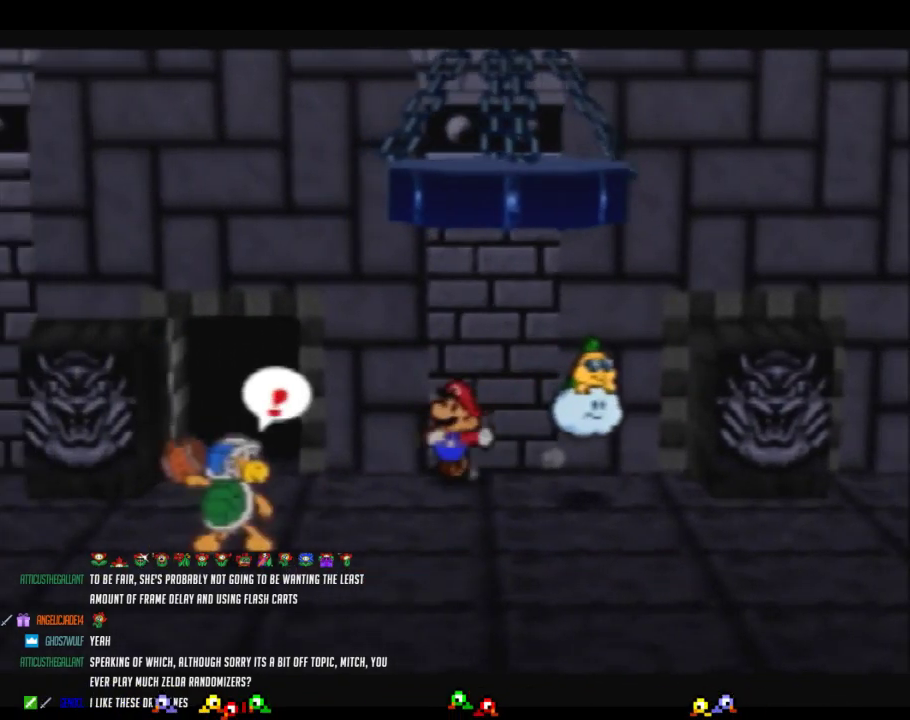
{"buttons": [], "left_stick": "down-left", "events": [[183, "Z", "up"], [267, "A", "up"], [433, "left_stick", "down-left"]]}
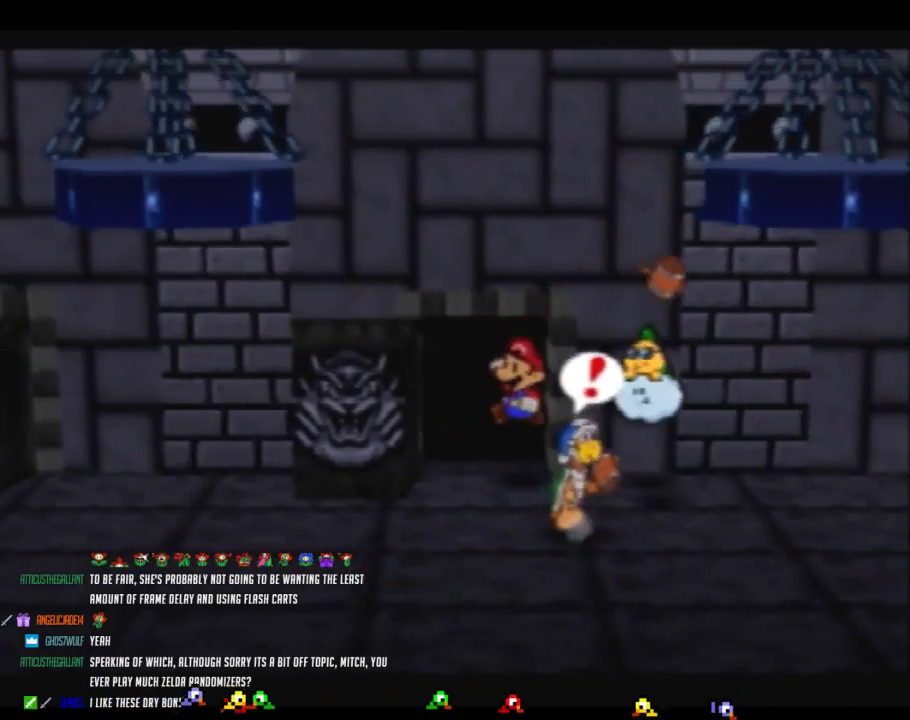
{"buttons": [], "left_stick": "down-left"}
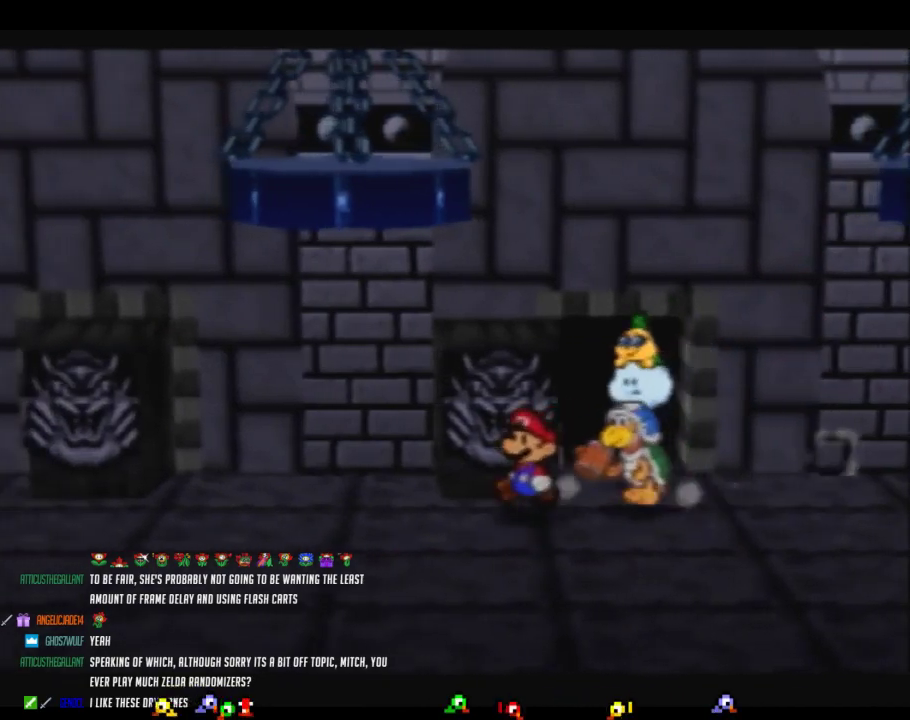
{"buttons": [], "left_stick": "down-left", "events": [[150, "Z", "down"], [433, "A", "down"], [433, "Z", "up"], [450, "A", "up"]]}
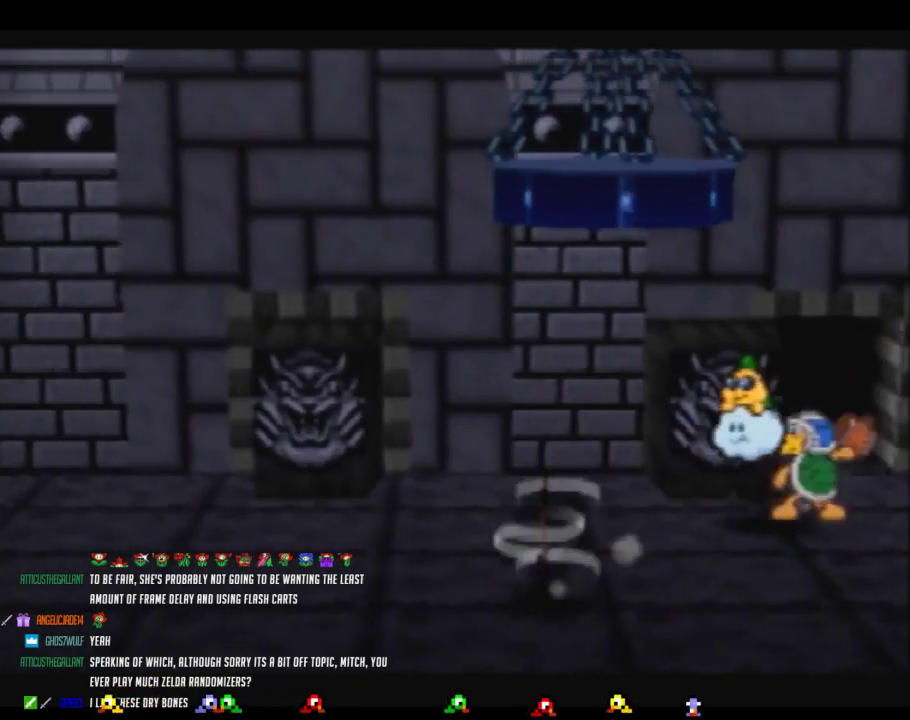
{"buttons": [], "left_stick": "left"}
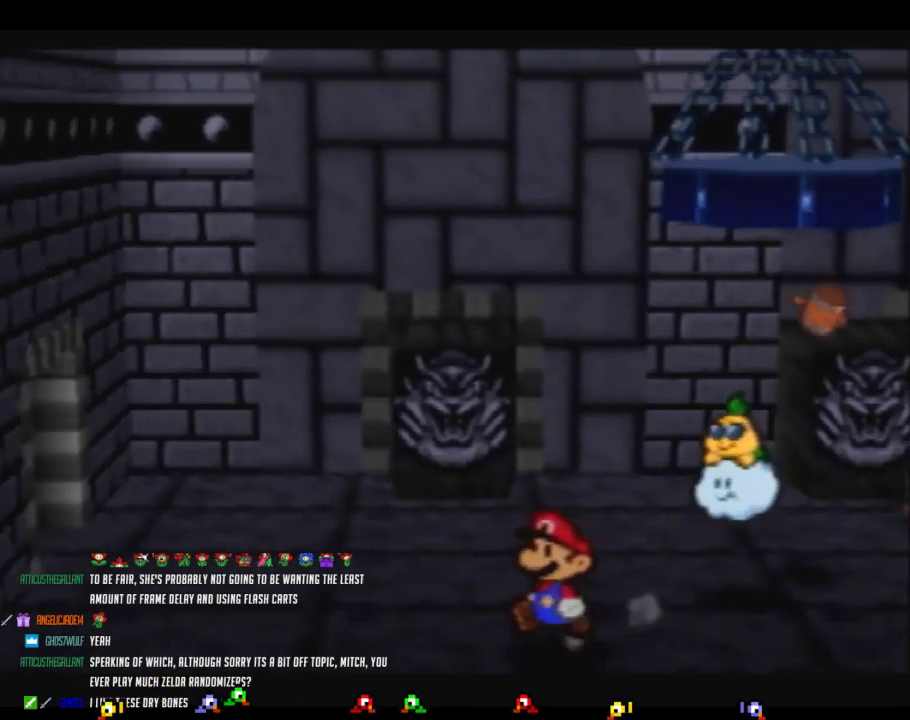
{"buttons": ["Z"], "left_stick": "up-right"}
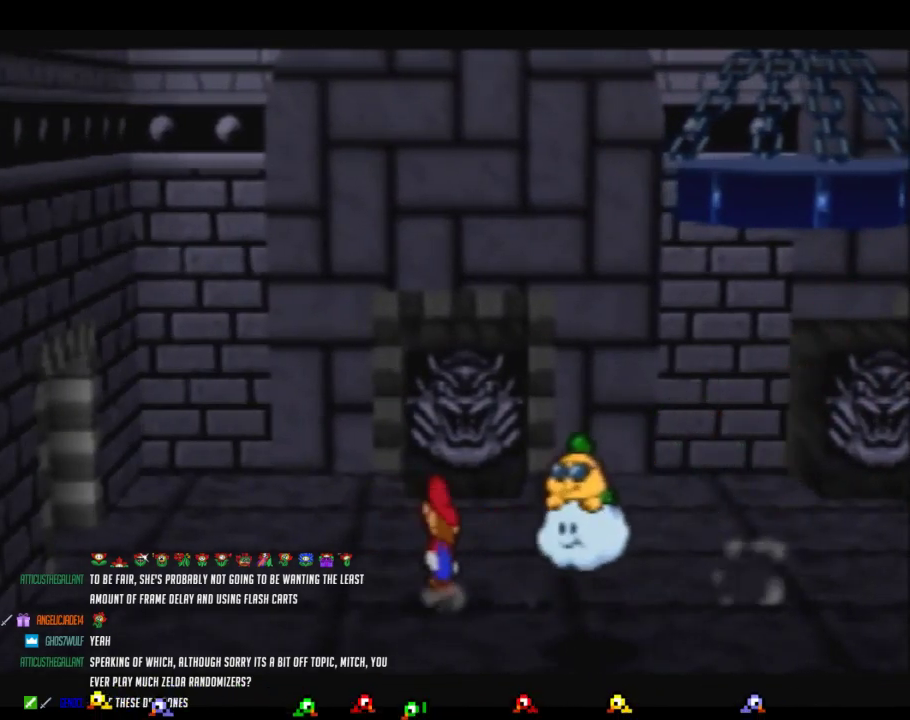
{"buttons": [], "left_stick": "up", "events": [[333, "A", "down"], [333, "left_stick", "up"], [367, "Z", "up"], [400, "A", "up"]]}
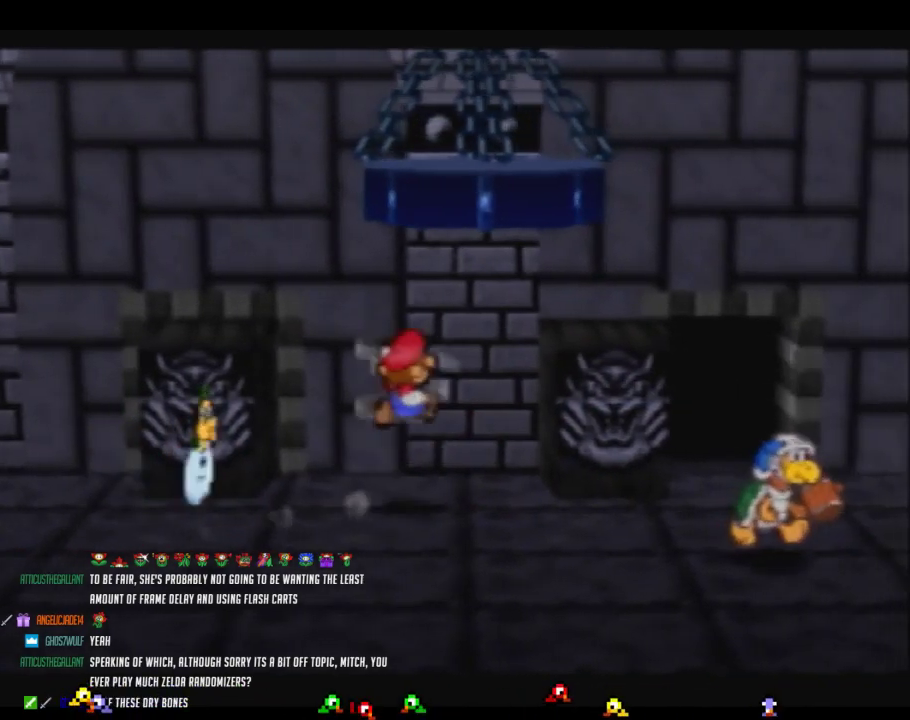
{"buttons": [], "left_stick": "right", "events": [[33, "left_stick", "up-right"], [367, "left_stick", "right"]]}
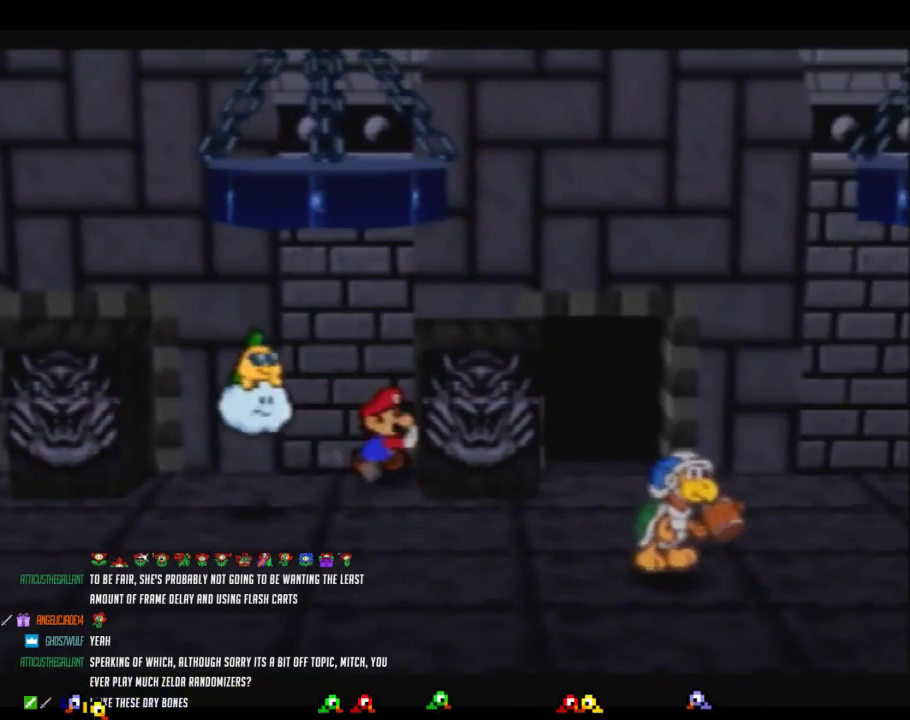
{"buttons": [], "left_stick": "right"}
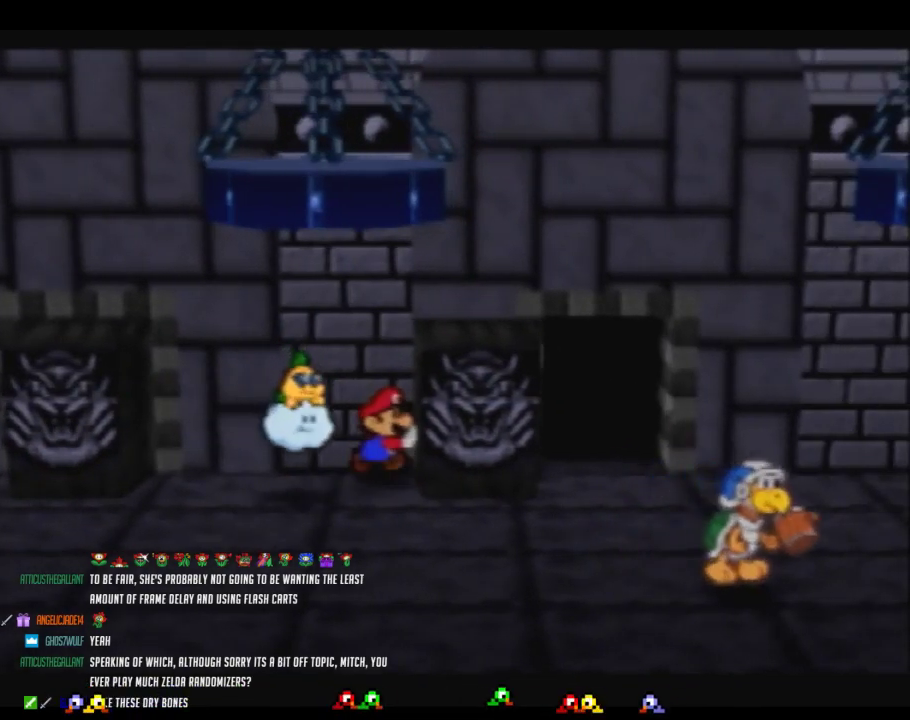
{"buttons": [], "left_stick": "right"}
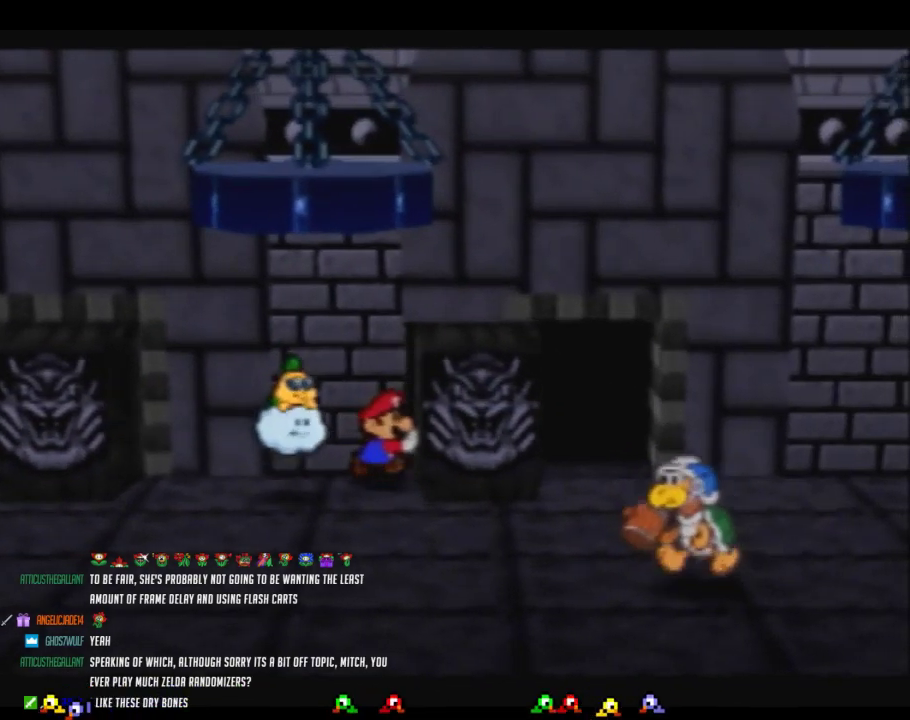
{"buttons": [], "left_stick": "right"}
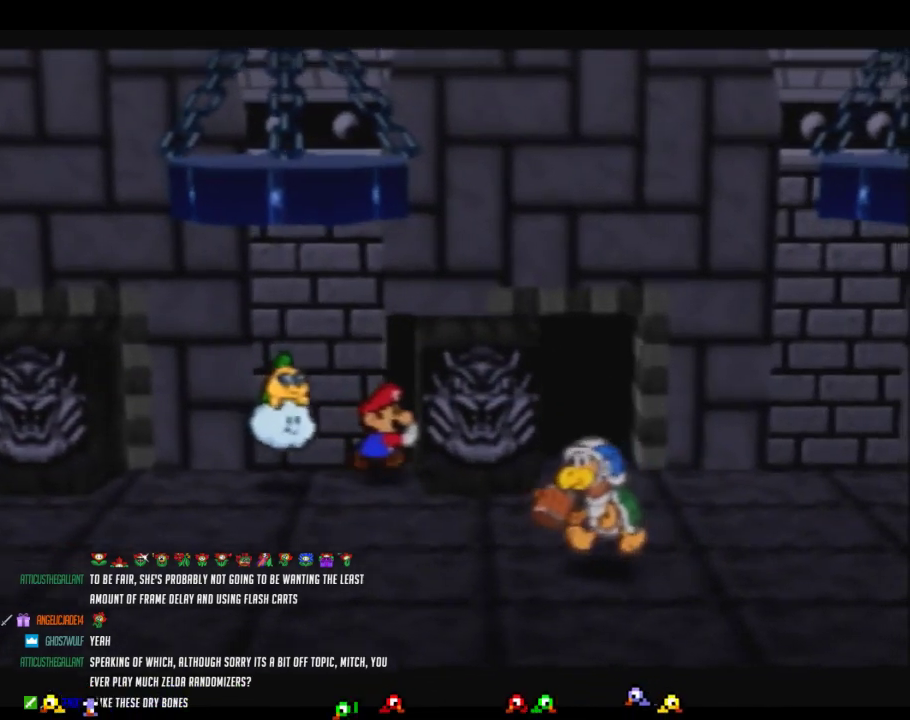
{"buttons": [], "left_stick": "right"}
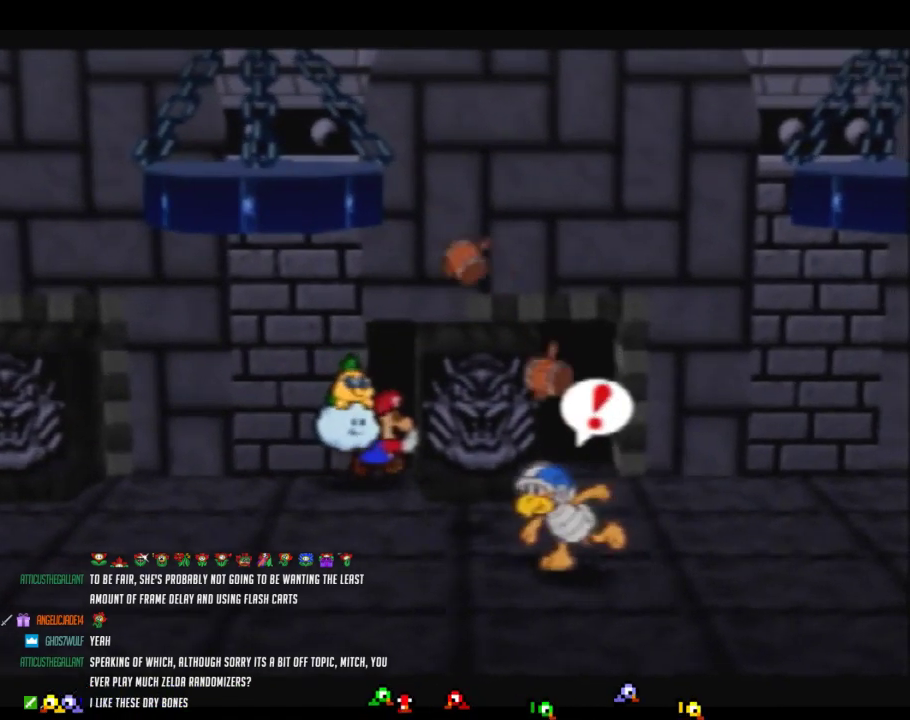
{"buttons": [], "left_stick": "right"}
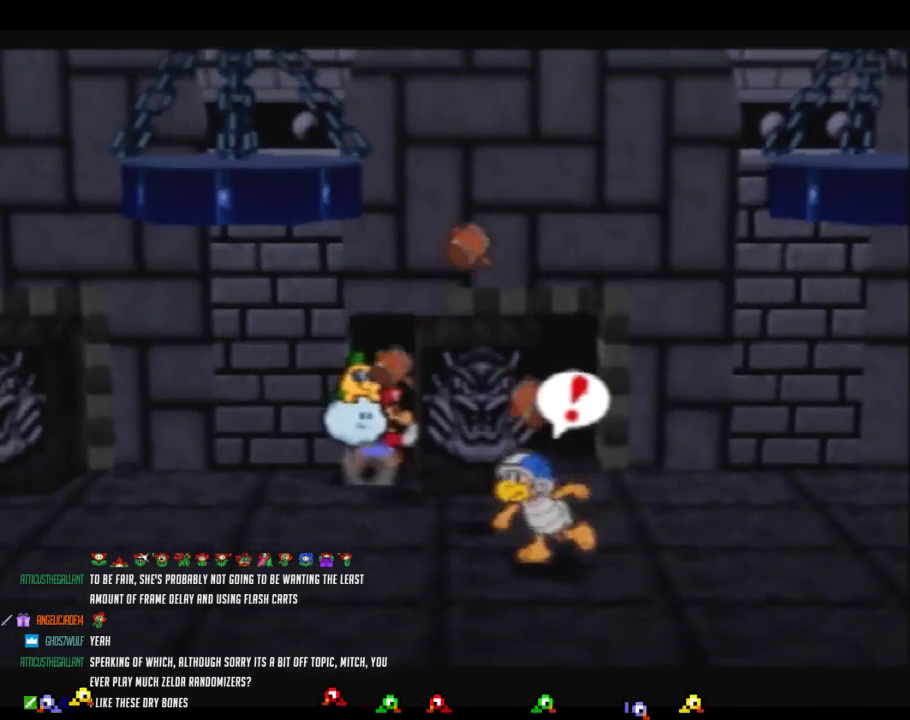
{"buttons": [], "left_stick": "up", "events": [[267, "left_stick", "up-right"], [400, "left_stick", "up"]]}
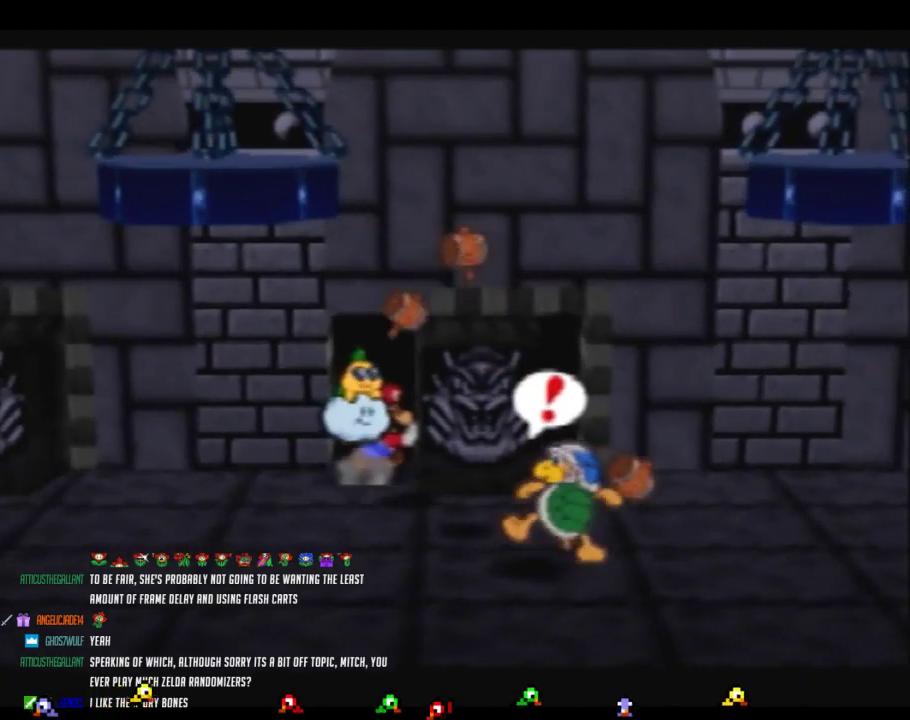
{"buttons": ["Z"], "left_stick": "up", "events": [[483, "Z", "down"]]}
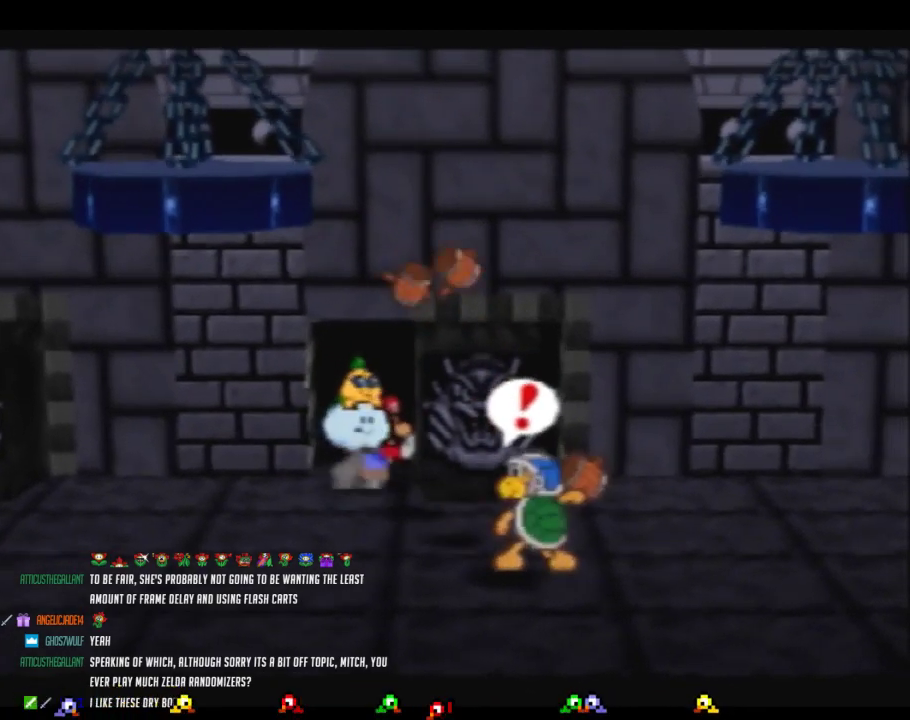
{"buttons": ["Z"], "left_stick": "up", "events": [[117, "Z", "up"], [183, "Z", "down"], [267, "Z", "up"], [300, "Z", "down"], [400, "Z", "up"], [450, "Z", "down"]]}
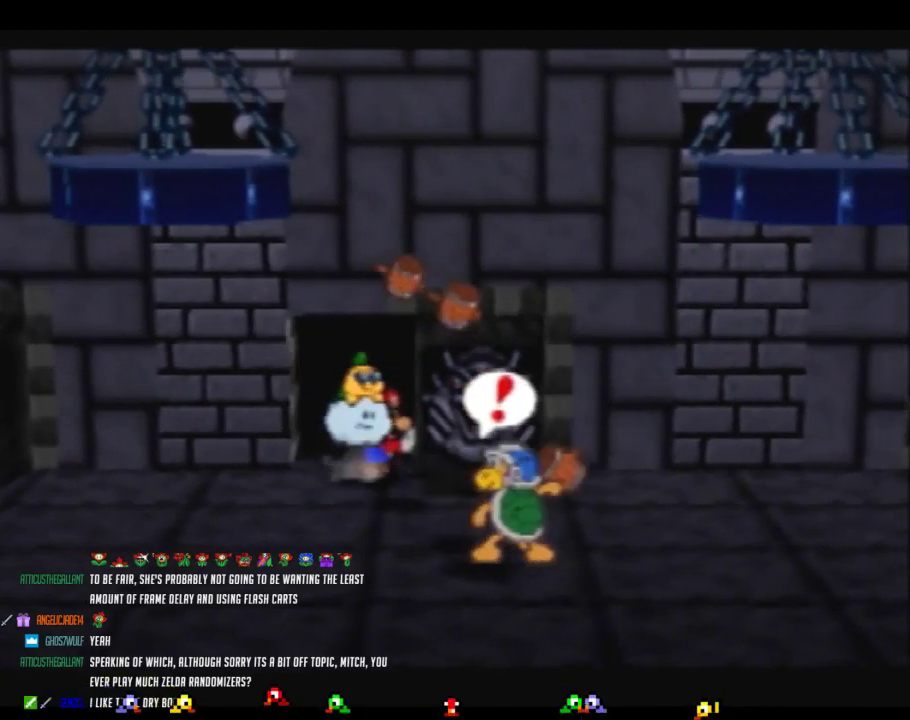
{"buttons": [], "left_stick": "up", "events": [[33, "Z", "up"], [117, "Z", "down"], [183, "Z", "up"], [233, "Z", "down"], [333, "Z", "up"], [367, "Z", "down"], [450, "Z", "up"]]}
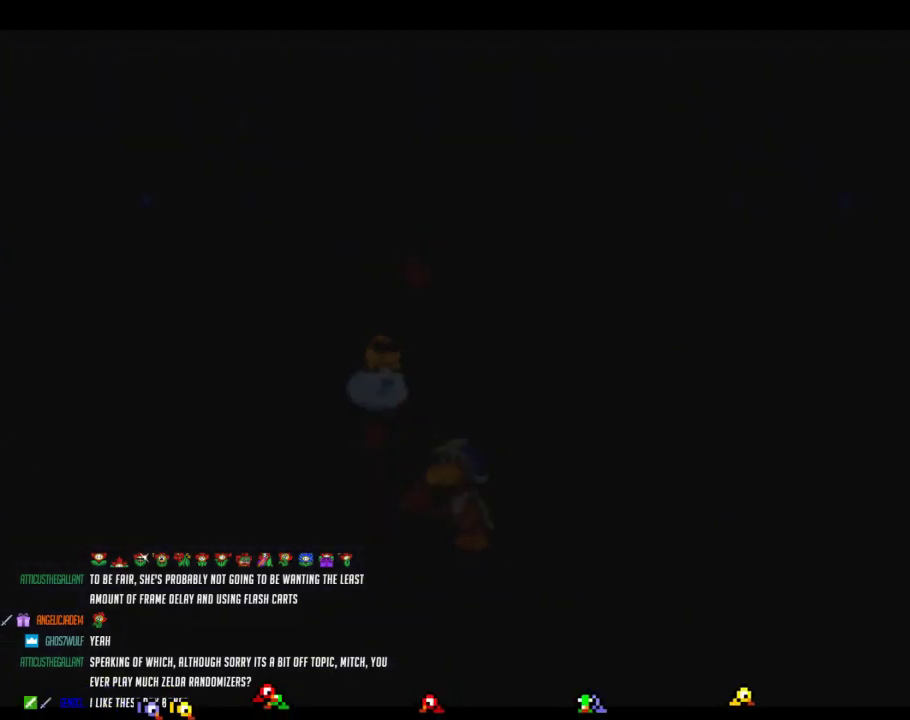
{"buttons": [], "left_stick": "left", "events": [[117, "left_stick", "center"], [450, "left_stick", "left"]]}
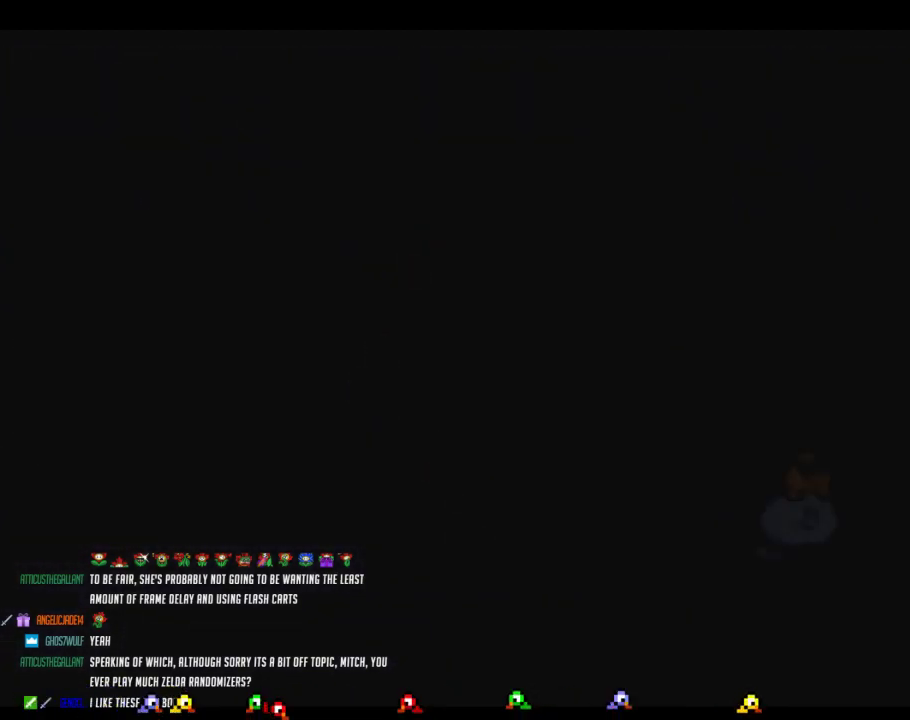
{"buttons": ["Z"], "left_stick": "left", "events": [[433, "Z", "down"]]}
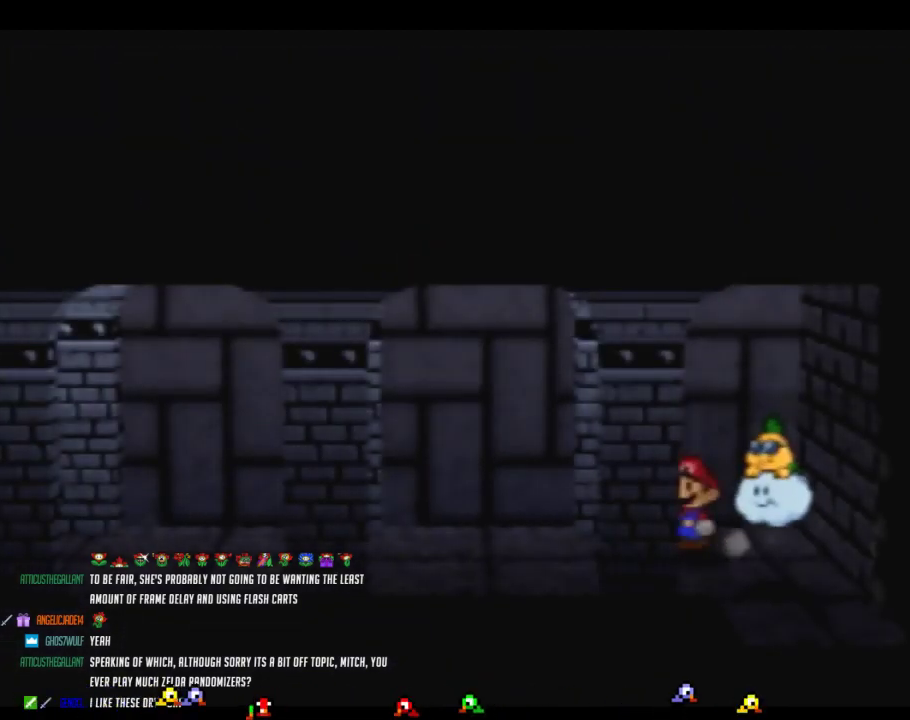
{"buttons": ["A"], "left_stick": "left", "events": [[483, "A", "down"], [483, "Z", "up"]]}
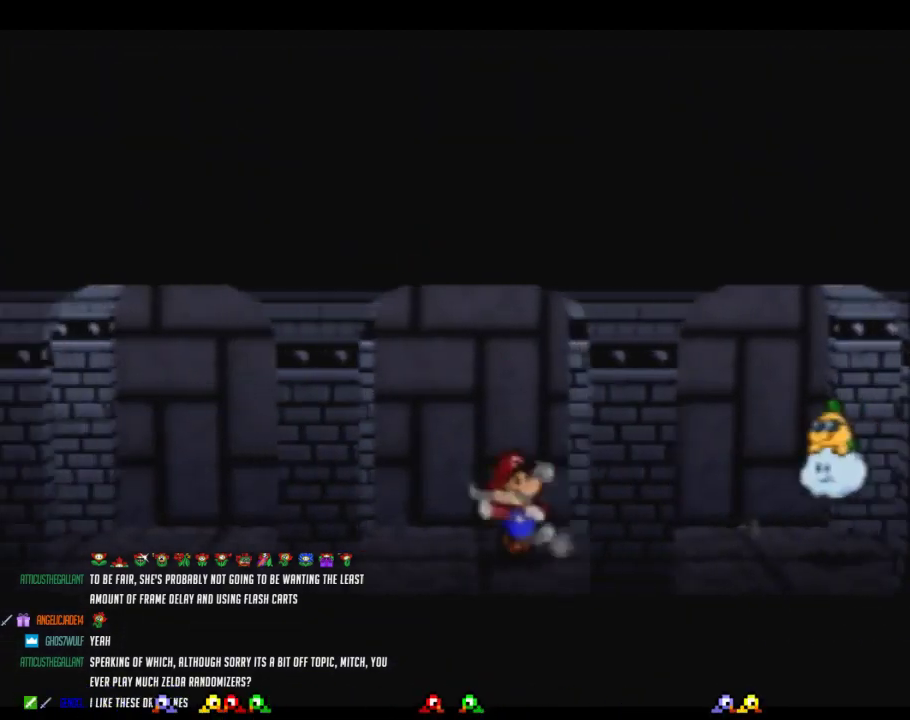
{"buttons": ["Z"], "left_stick": "left", "events": [[50, "A", "up"], [400, "Z", "down"]]}
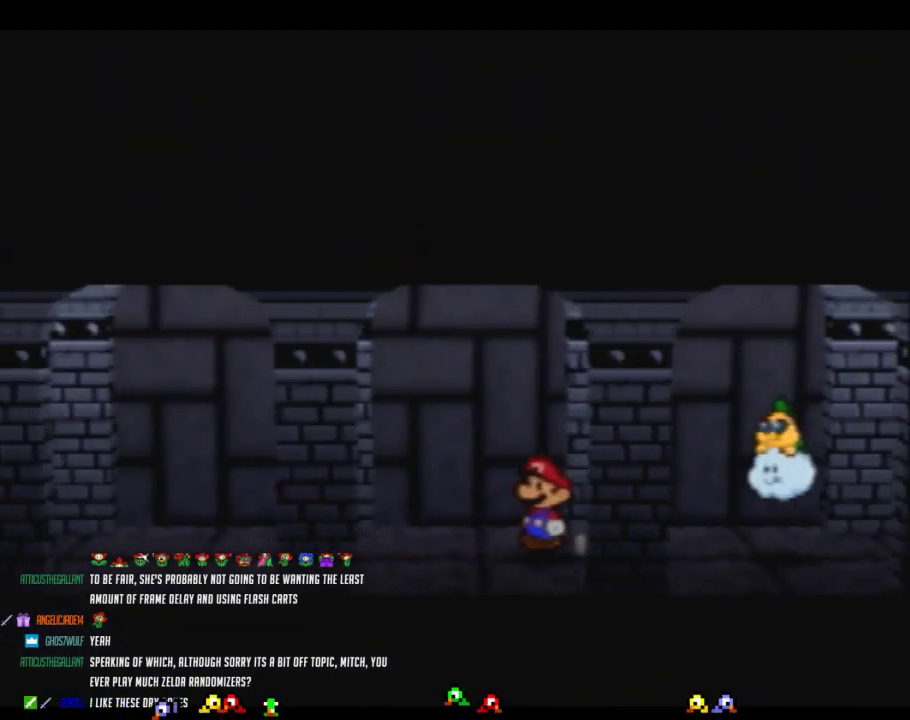
{"buttons": [], "left_stick": "left", "events": [[433, "Z", "up"], [467, "A", "down"], [483, "A", "up"]]}
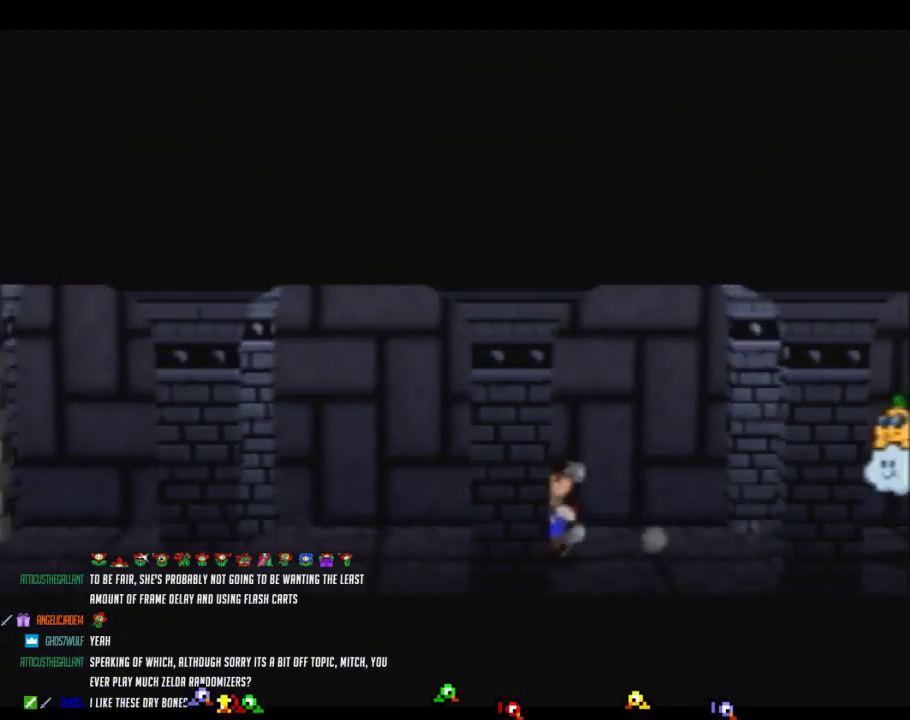
{"buttons": ["Z"], "left_stick": "left", "events": [[333, "Z", "down"]]}